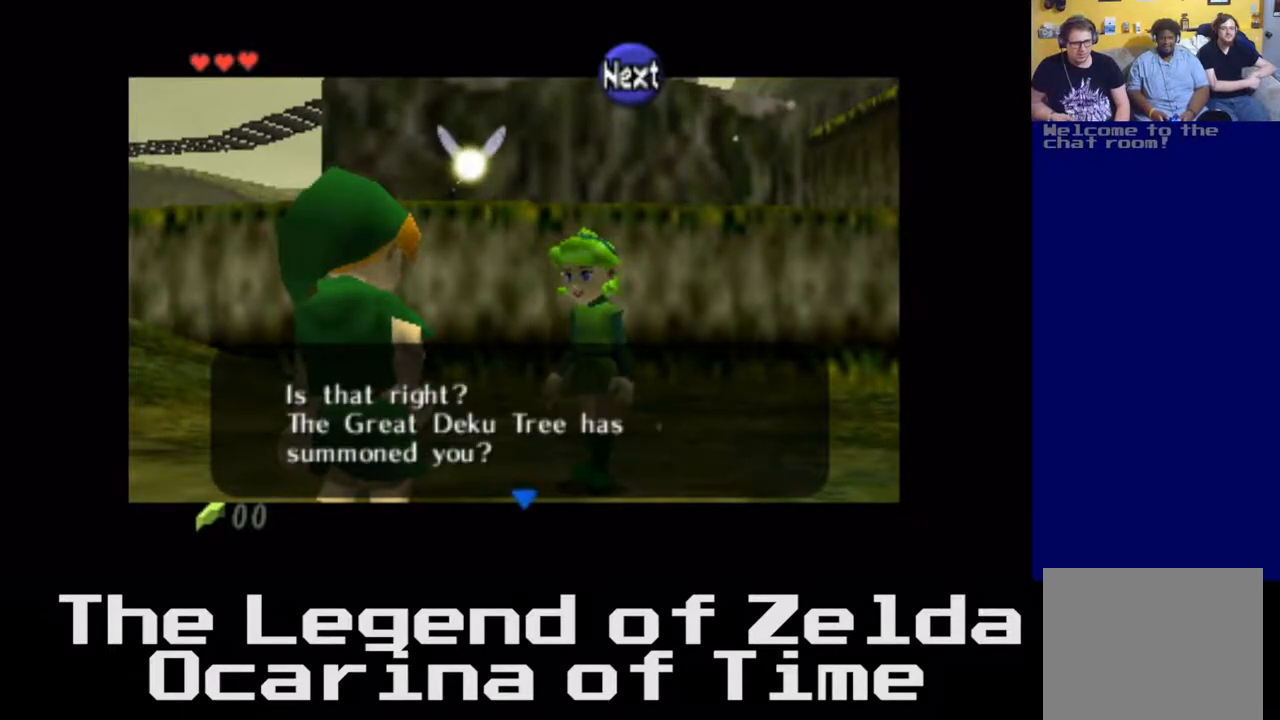
Gameplay with a controller (Xbox layout); each line is a JSON object with the inputs held at the frame after it. "events" lists button and stick changes between this image and that frame as [ms after this image, input, new state], when the widget could be followed in between. Not read: L3 R3.
{"buttons": [], "left_stick": "center", "right_stick": "center", "events": [[17, "A", "down"], [183, "A", "up"]]}
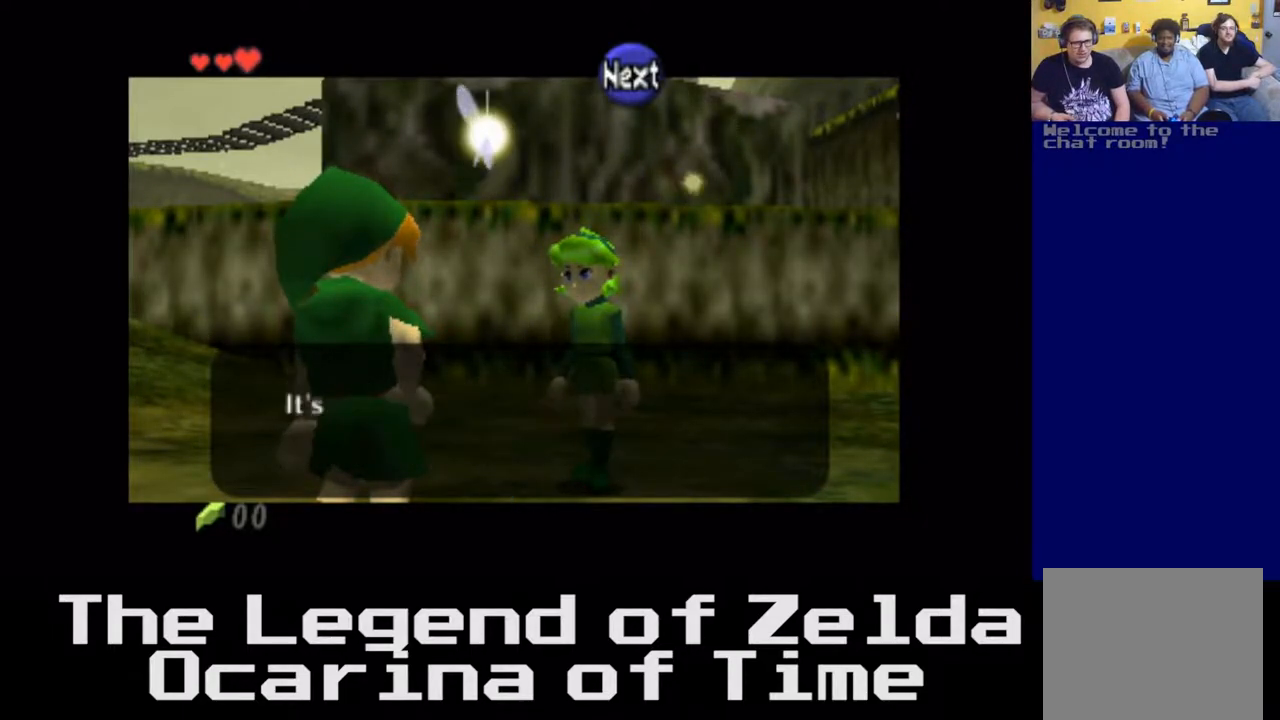
{"buttons": [], "left_stick": "center", "right_stick": "center", "events": []}
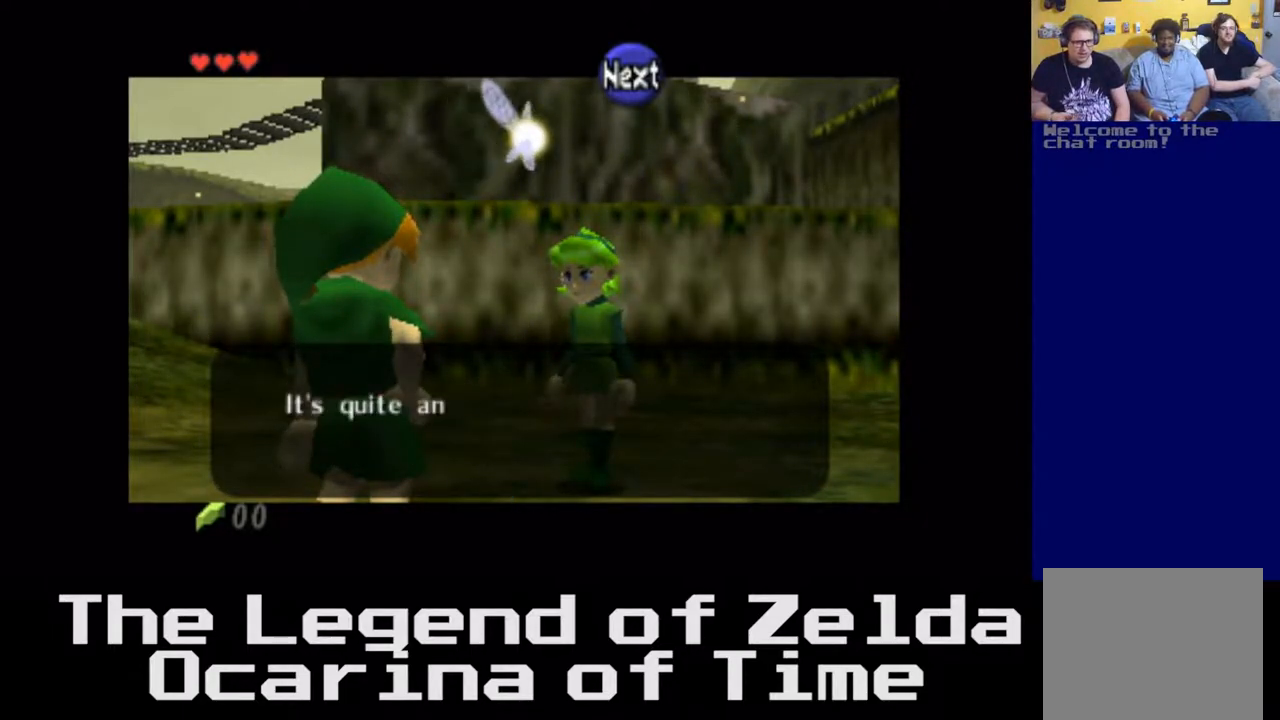
{"buttons": [], "left_stick": "center", "right_stick": "center", "events": []}
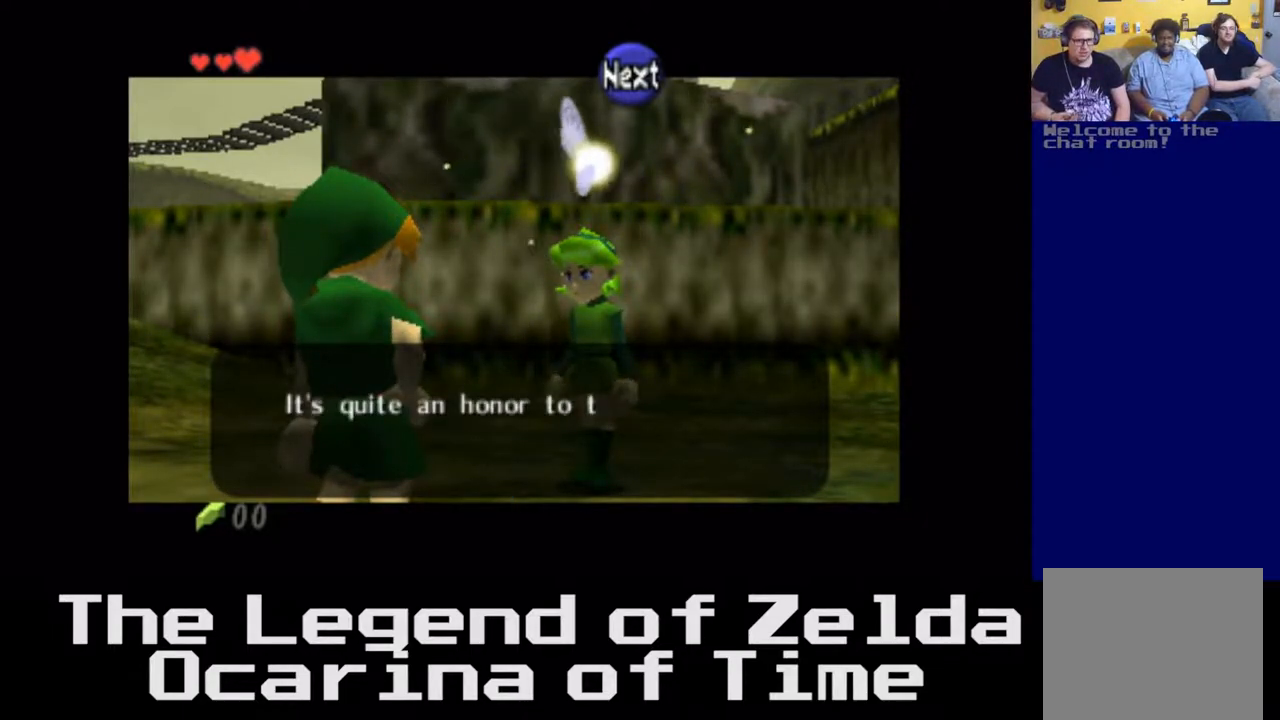
{"buttons": [], "left_stick": "center", "right_stick": "center", "events": []}
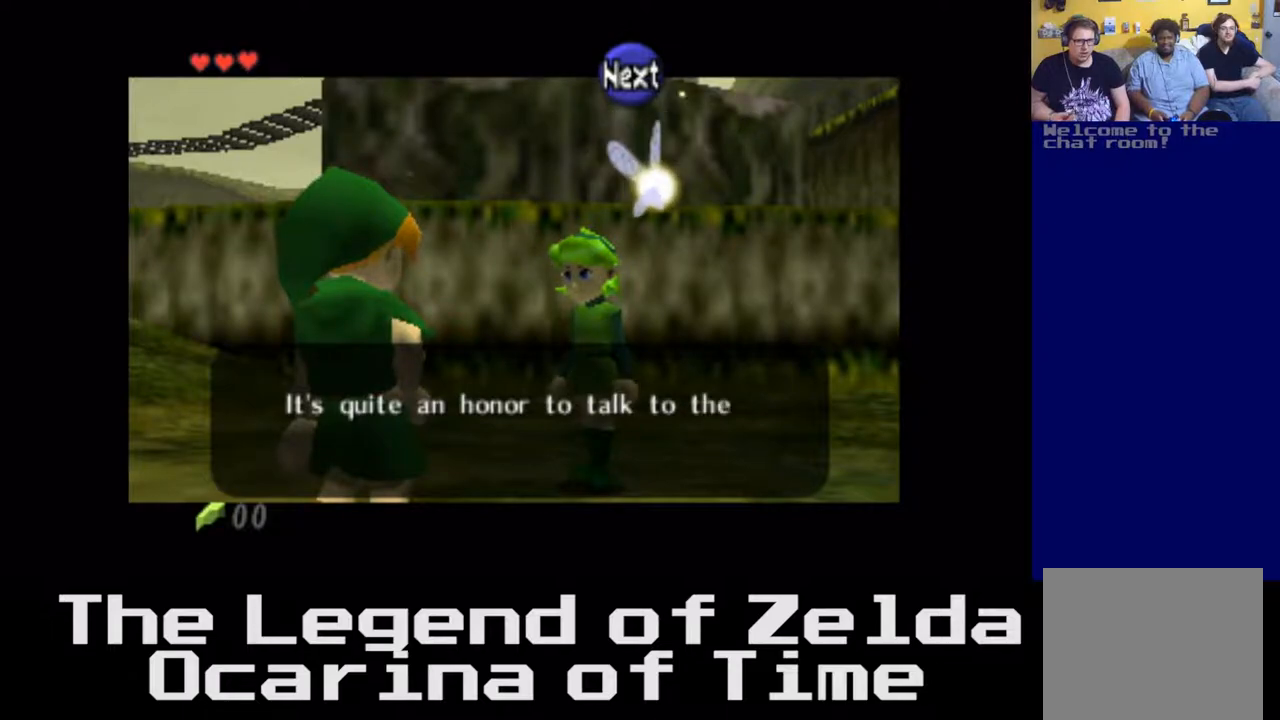
{"buttons": [], "left_stick": "center", "right_stick": "center", "events": []}
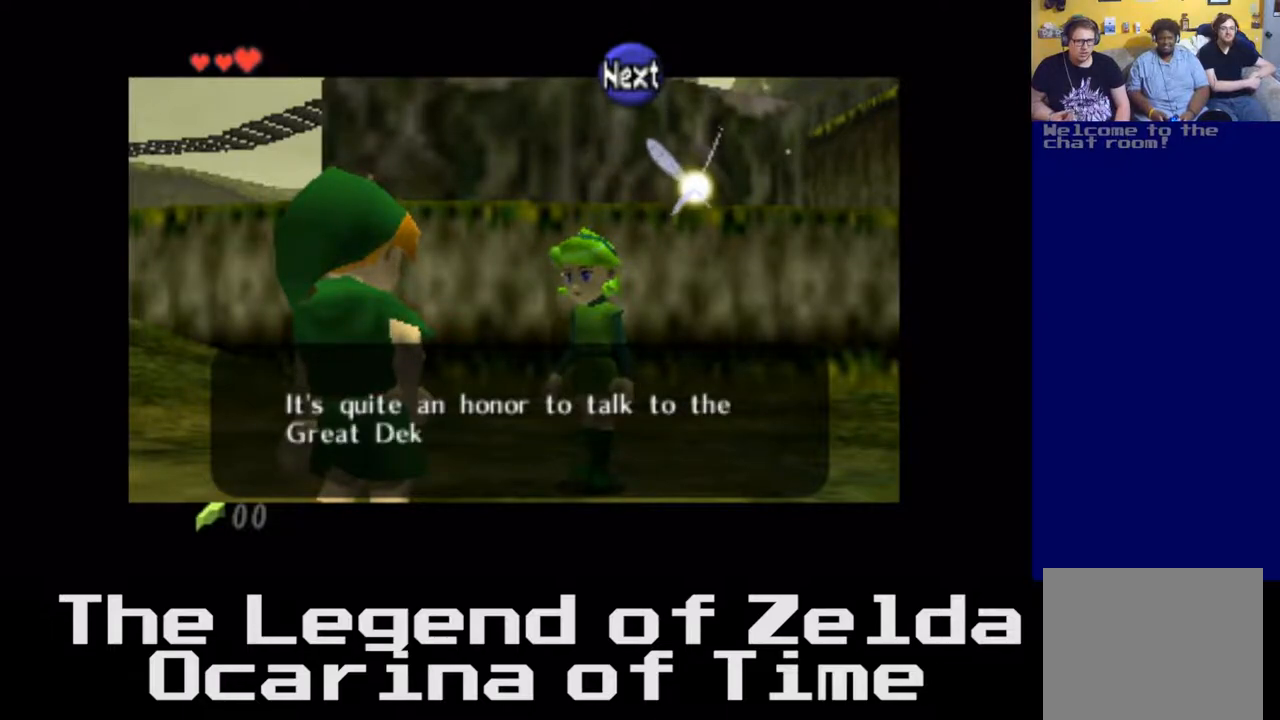
{"buttons": [], "left_stick": "center", "right_stick": "center", "events": []}
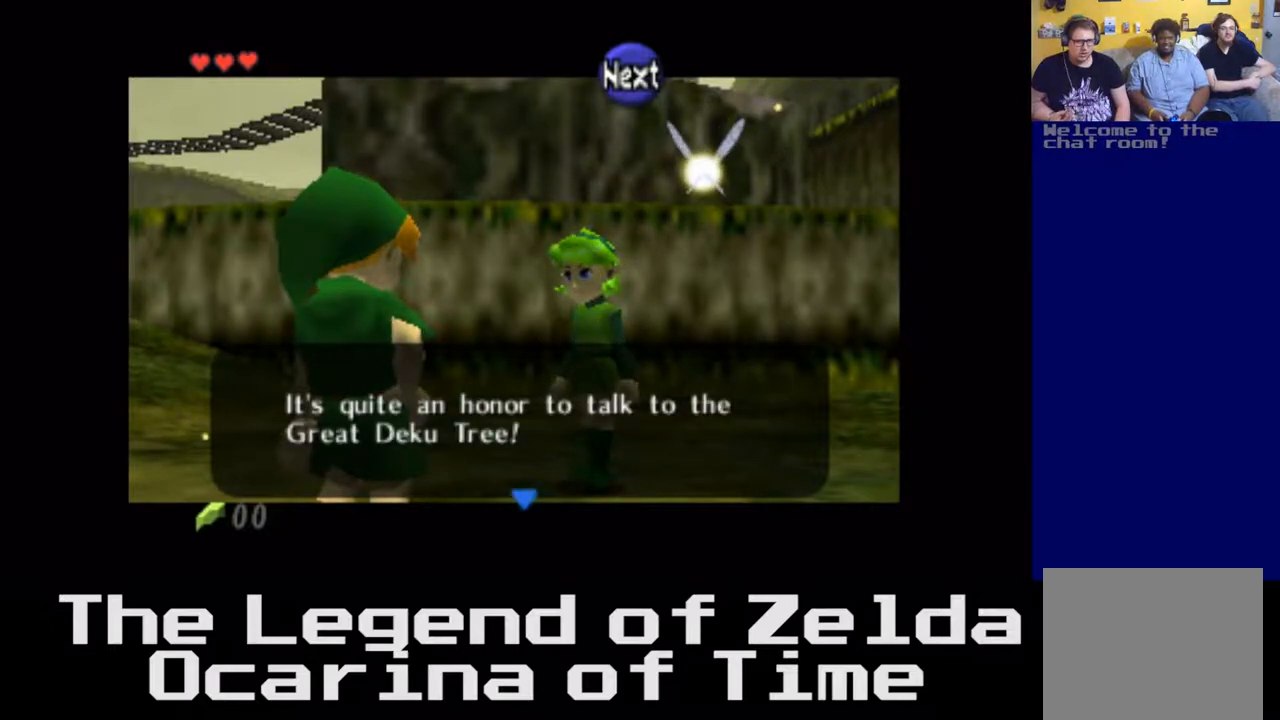
{"buttons": [], "left_stick": "center", "right_stick": "center", "events": []}
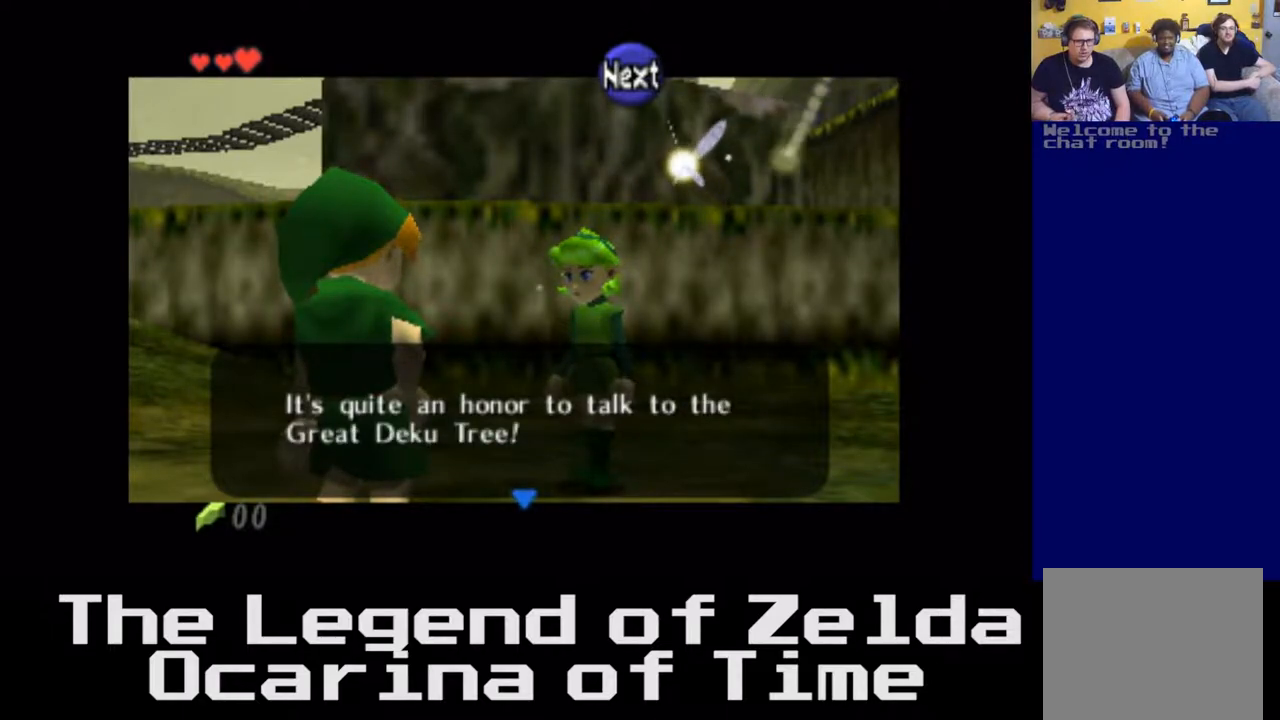
{"buttons": [], "left_stick": "center", "right_stick": "center", "events": []}
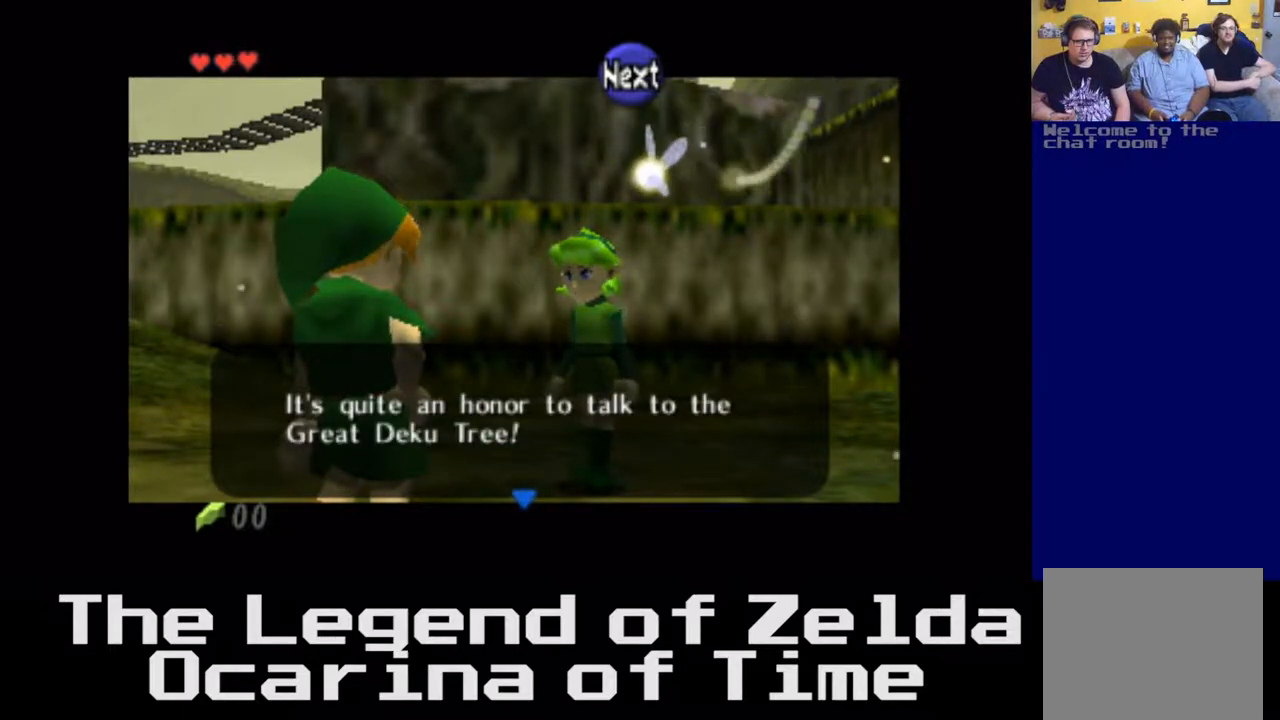
{"buttons": [], "left_stick": "center", "right_stick": "center", "events": [[100, "A", "down"], [300, "A", "up"]]}
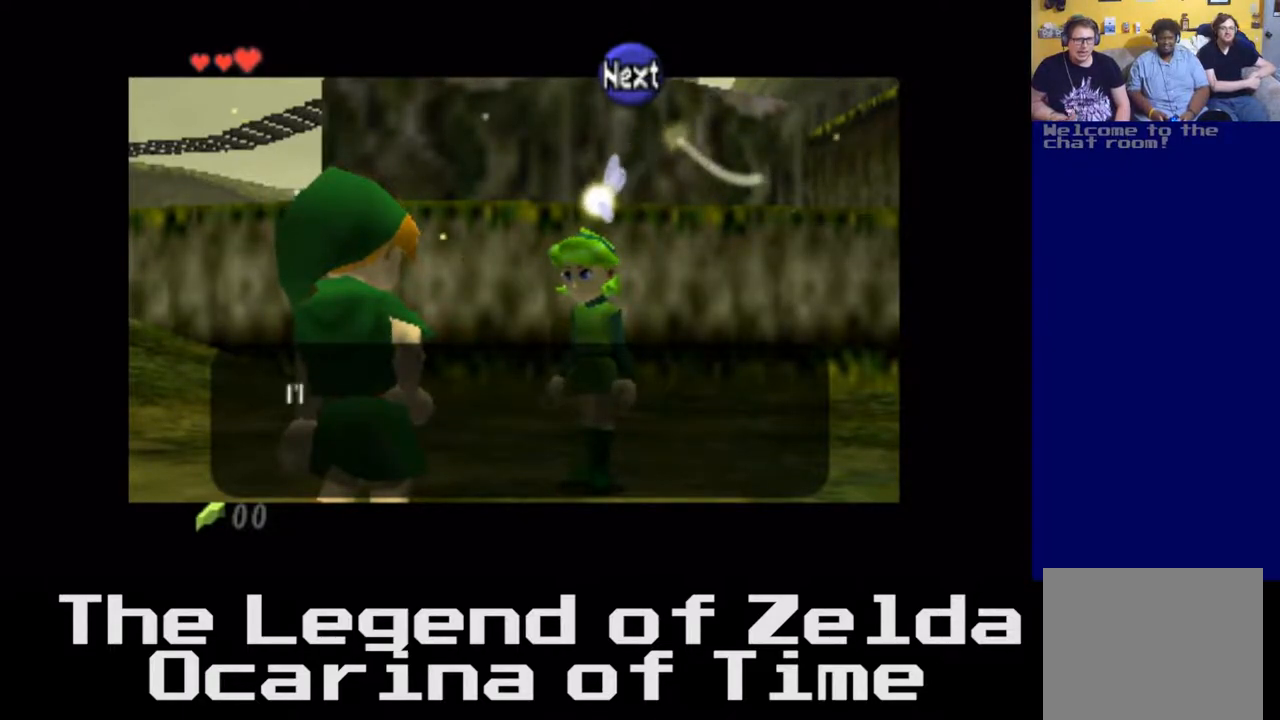
{"buttons": [], "left_stick": "center", "right_stick": "center", "events": []}
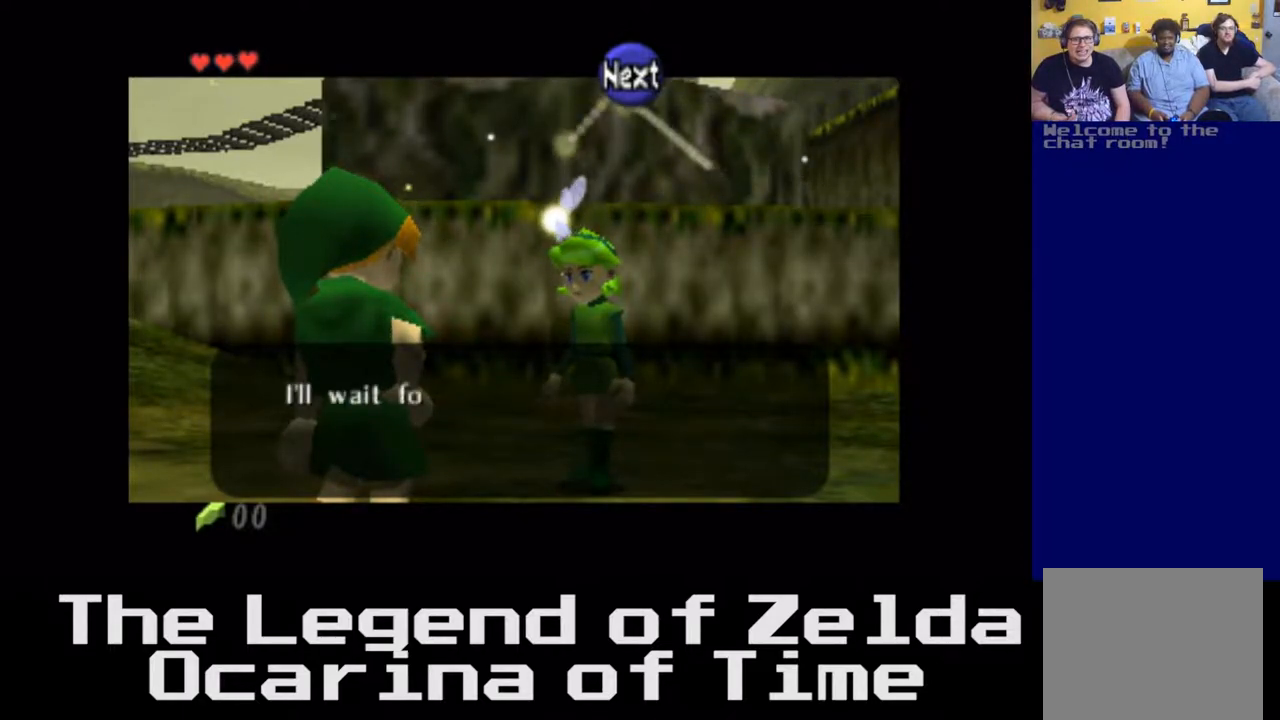
{"buttons": [], "left_stick": "center", "right_stick": "center", "events": []}
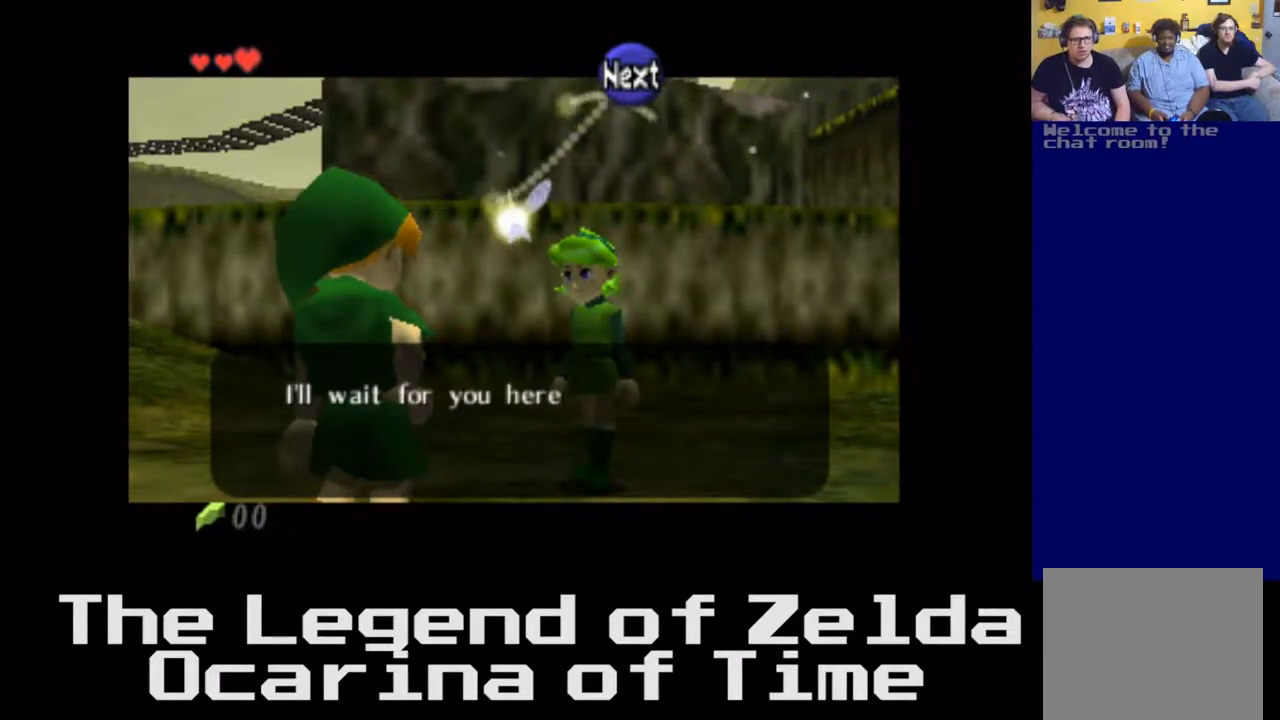
{"buttons": [], "left_stick": "center", "right_stick": "center", "events": []}
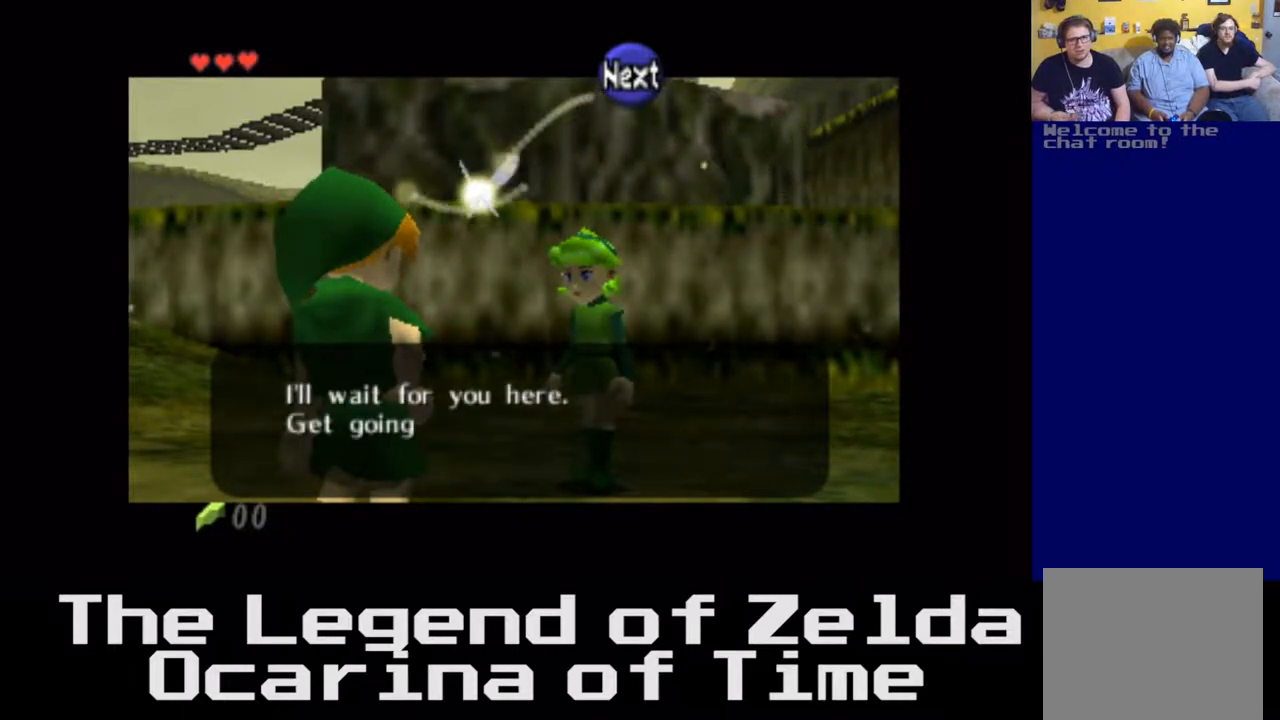
{"buttons": [], "left_stick": "center", "right_stick": "center", "events": []}
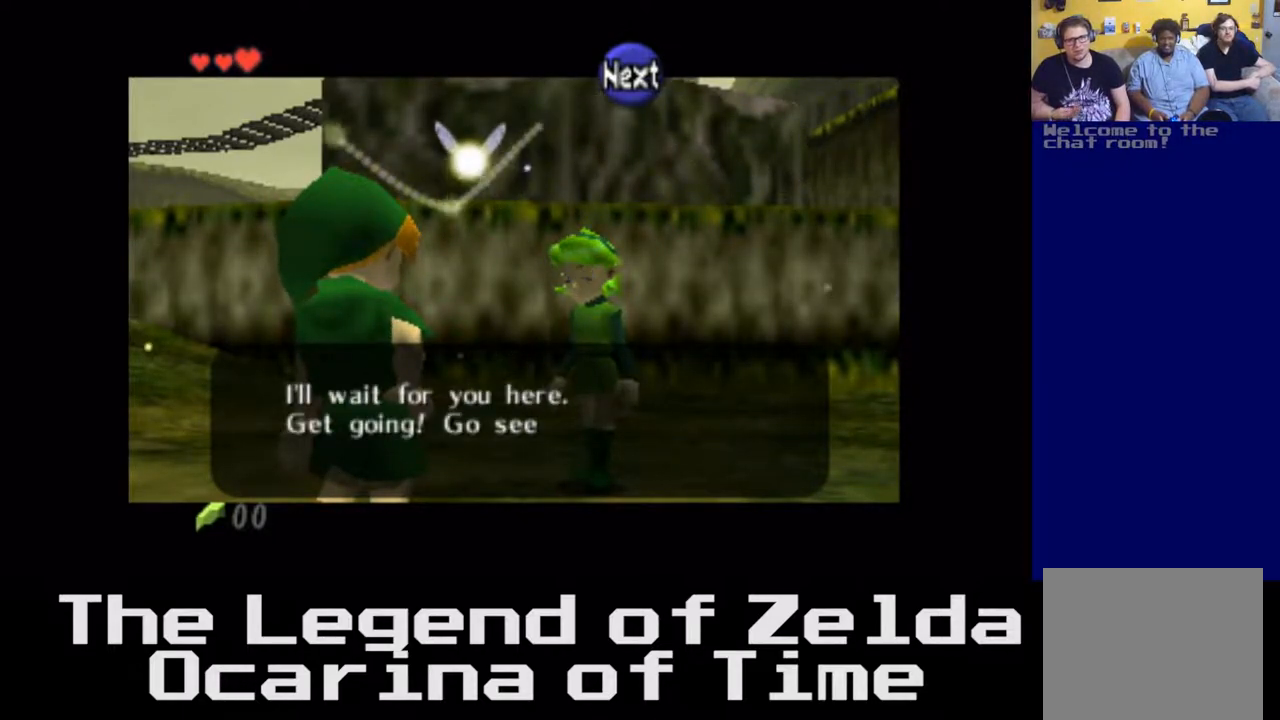
{"buttons": [], "left_stick": "center", "right_stick": "center", "events": []}
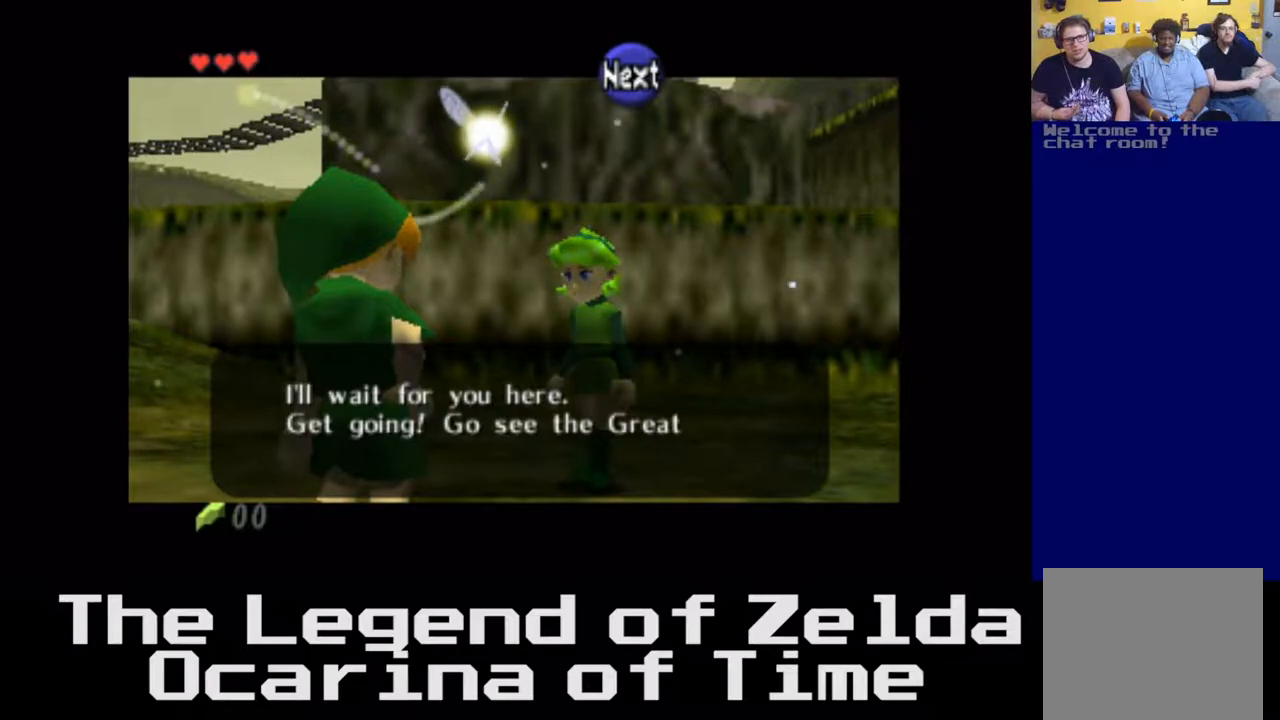
{"buttons": [], "left_stick": "center", "right_stick": "center", "events": []}
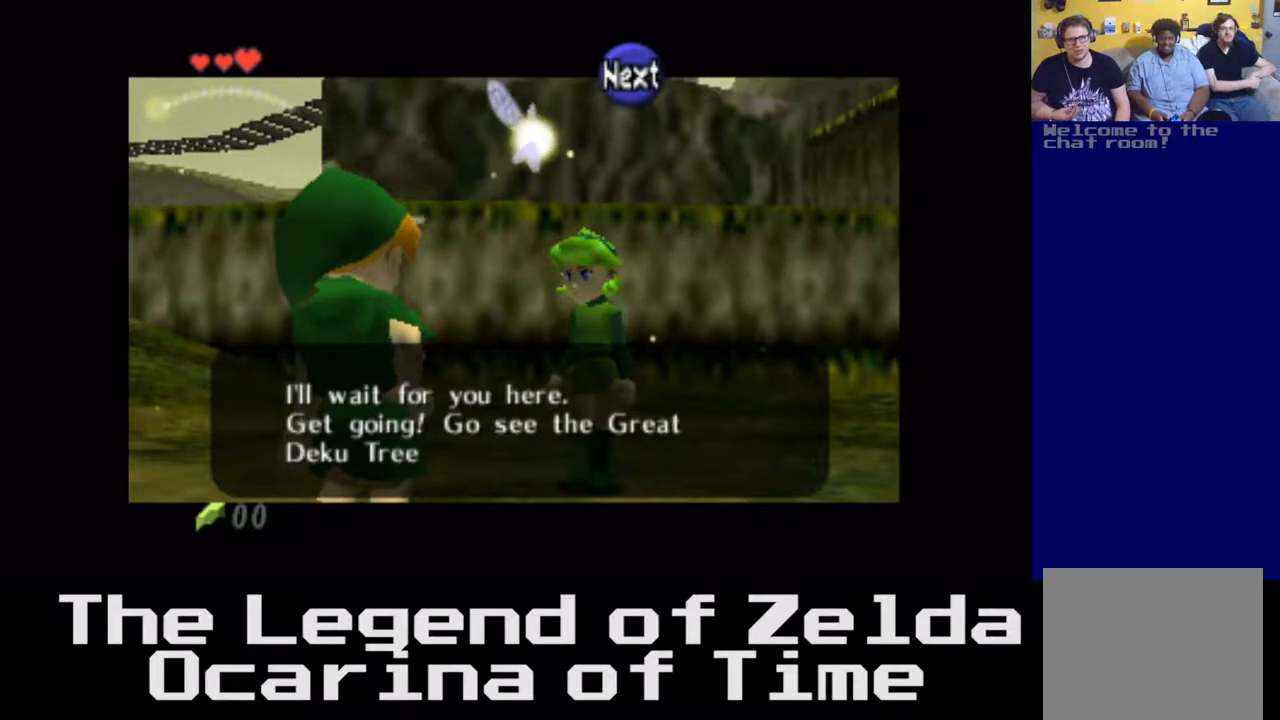
{"buttons": [], "left_stick": "center", "right_stick": "center", "events": []}
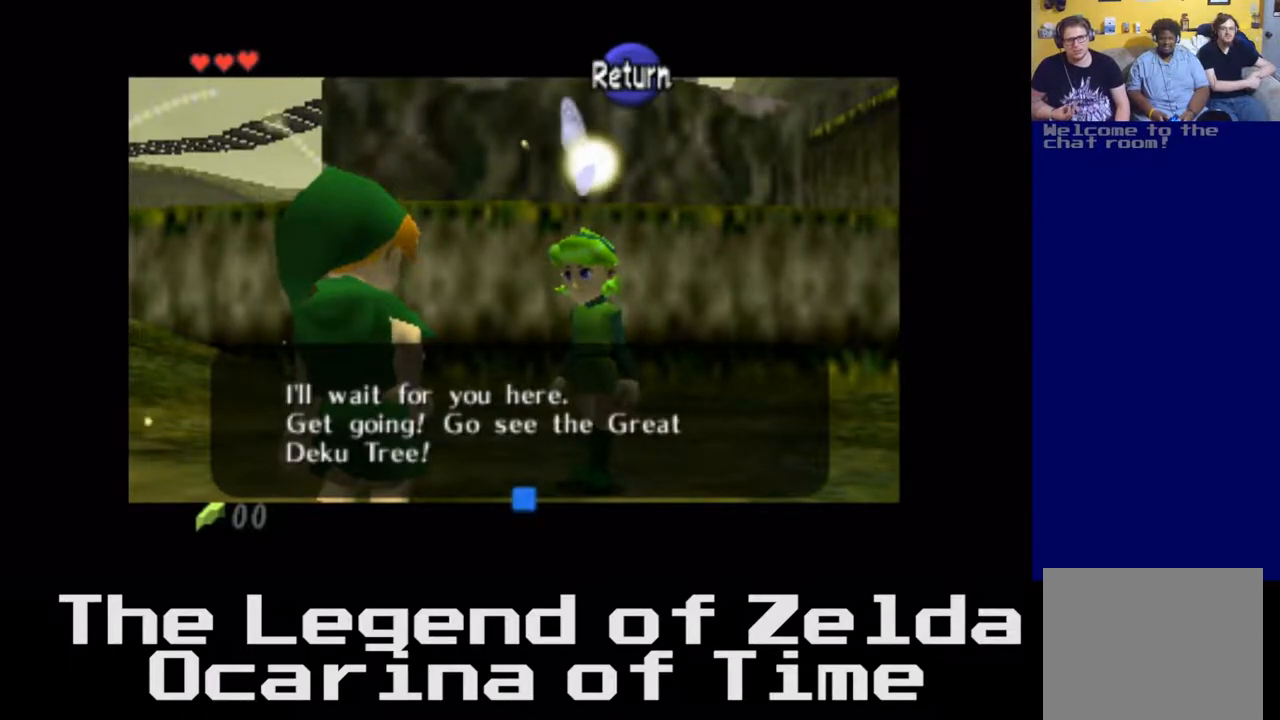
{"buttons": ["A"], "left_stick": "center", "right_stick": "center", "events": [[383, "A", "down"]]}
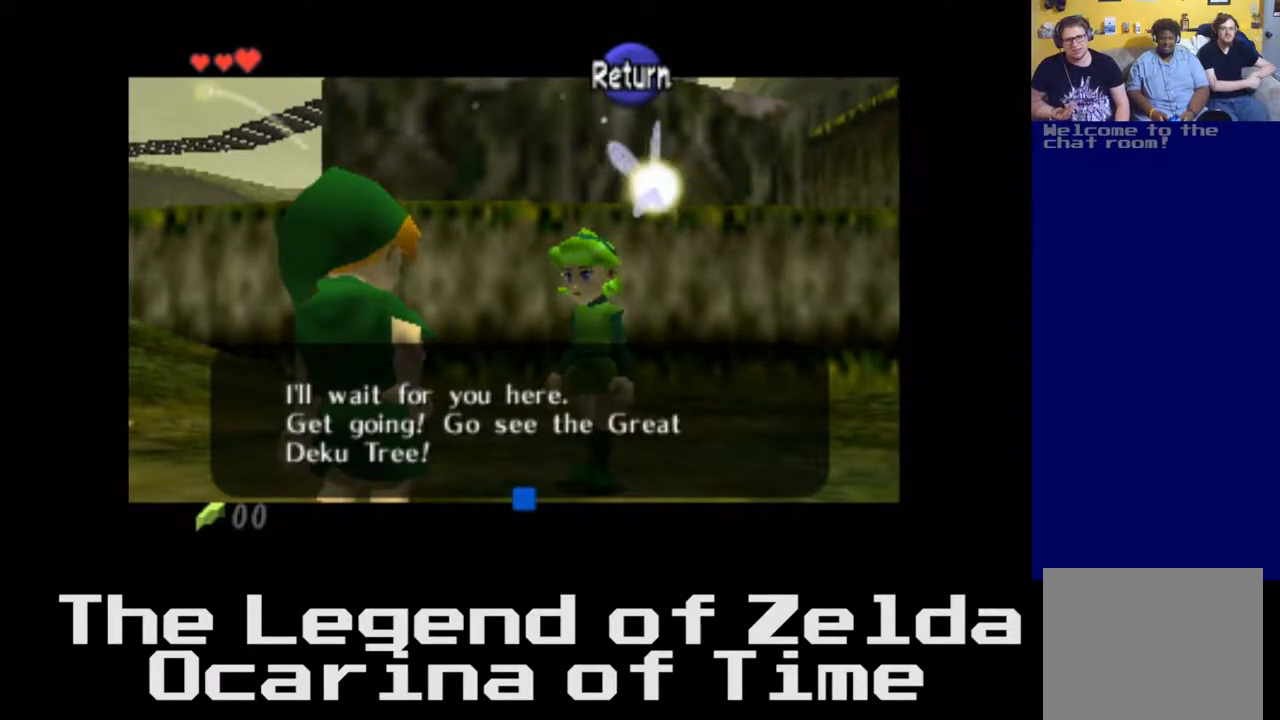
{"buttons": [], "left_stick": "up-left", "right_stick": "center", "events": [[33, "A", "up"], [150, "left_stick", "up-left"]]}
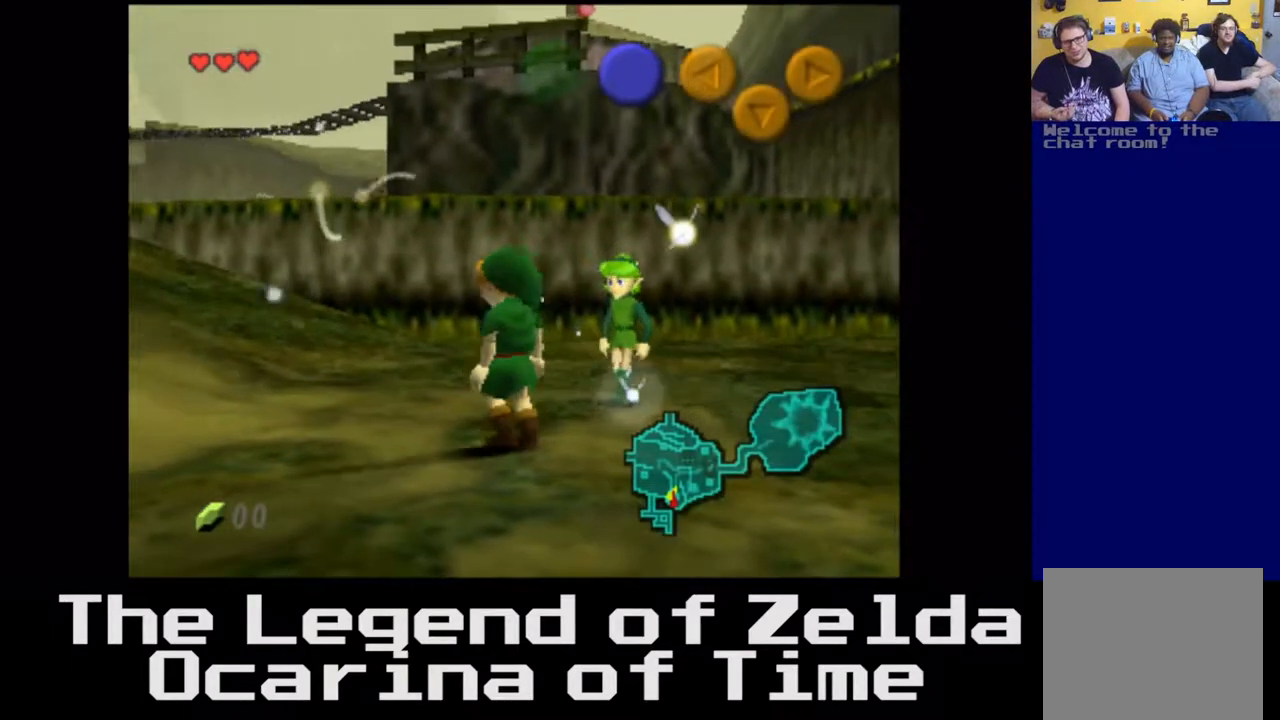
{"buttons": [], "left_stick": "up-left", "right_stick": "left", "events": [[400, "right_stick", "left"]]}
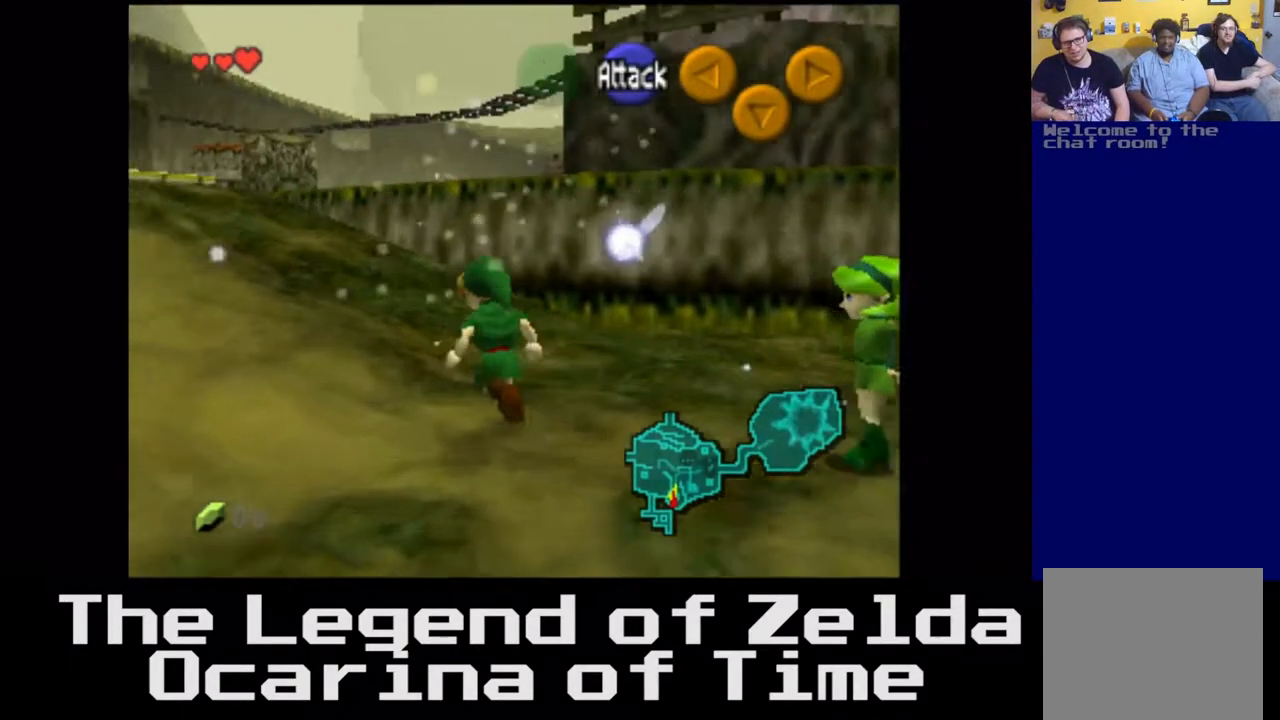
{"buttons": [], "left_stick": "up-left", "right_stick": "left", "events": []}
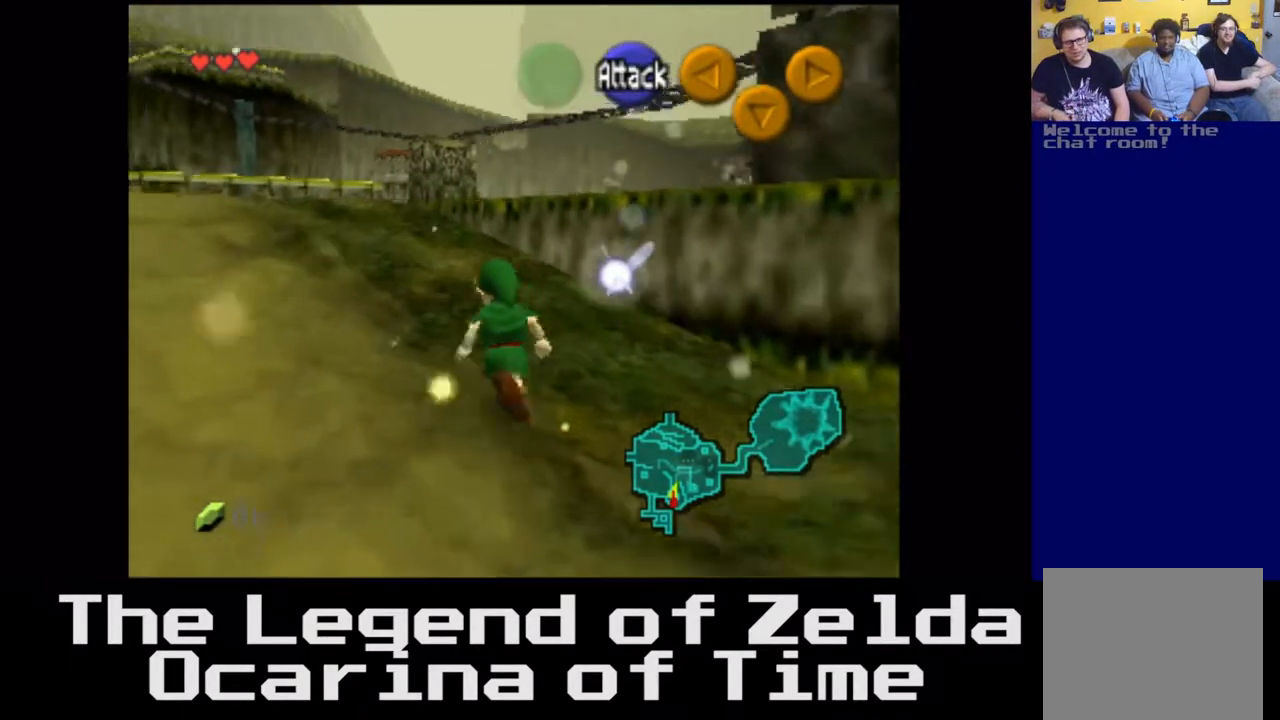
{"buttons": [], "left_stick": "up-left", "right_stick": "center", "events": [[150, "right_stick", "center"]]}
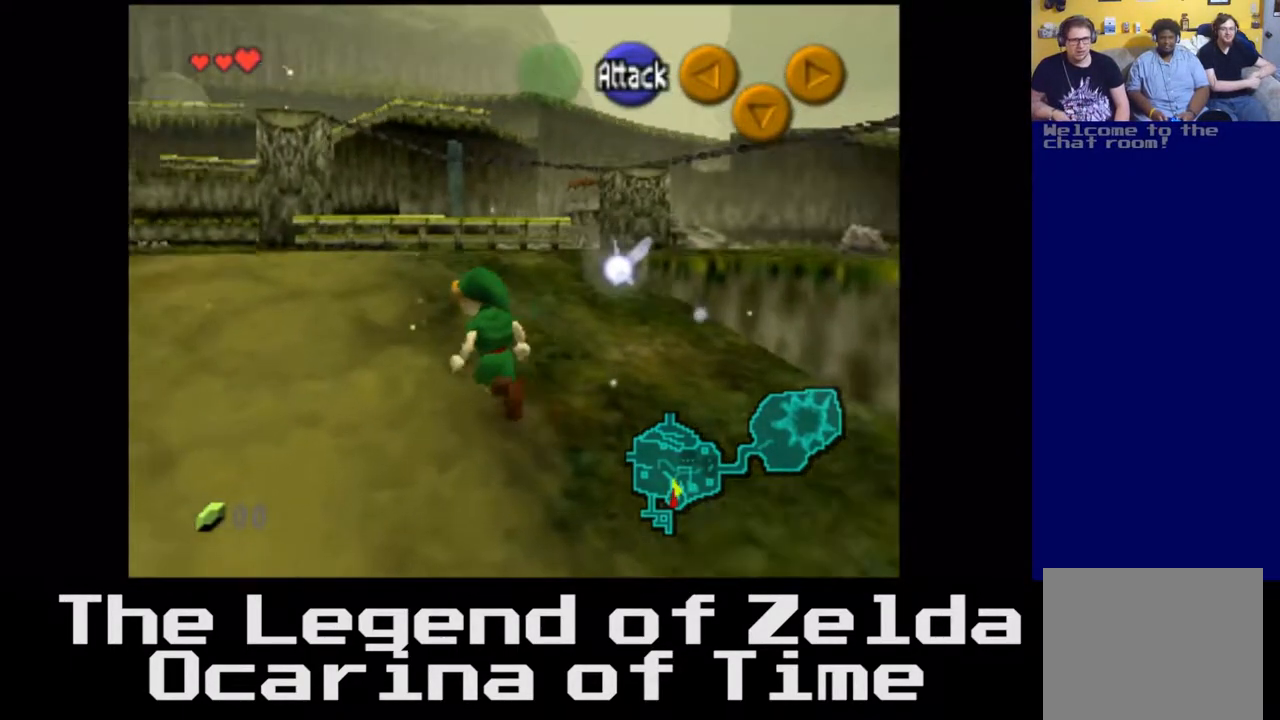
{"buttons": [], "left_stick": "up", "right_stick": "center", "events": [[250, "left_stick", "up"]]}
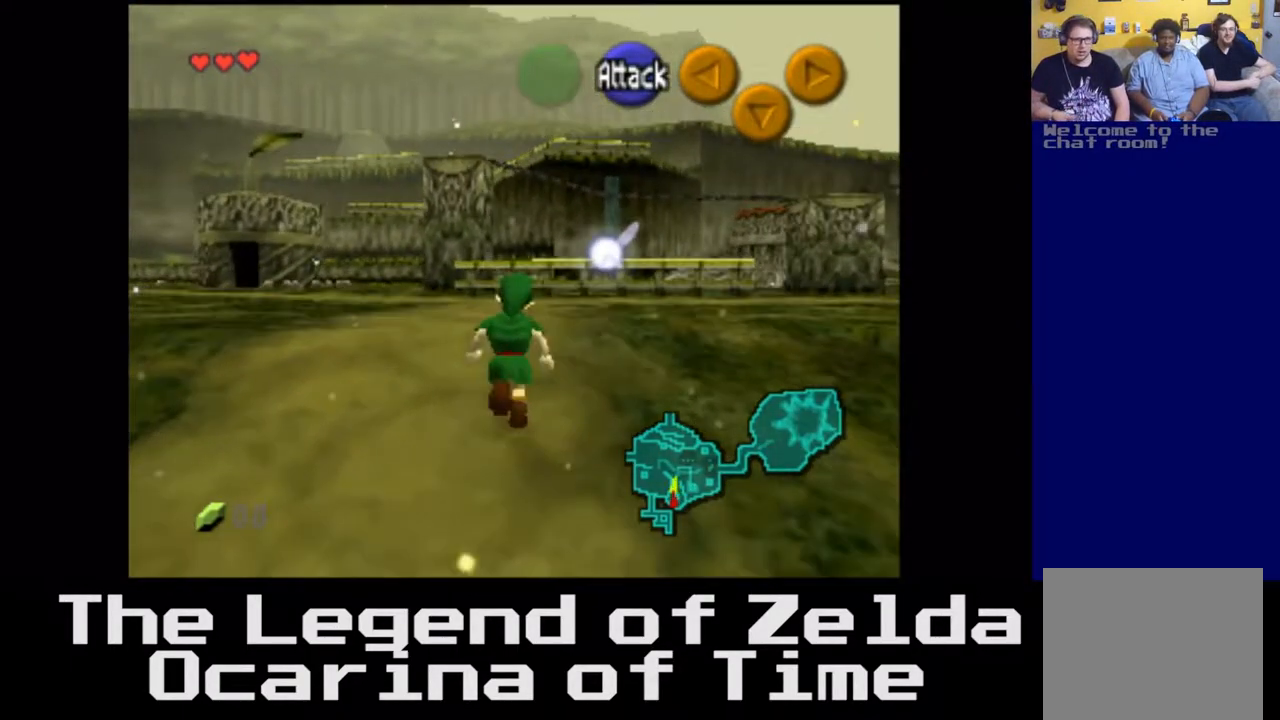
{"buttons": [], "left_stick": "up-left", "right_stick": "center", "events": [[283, "left_stick", "up-left"]]}
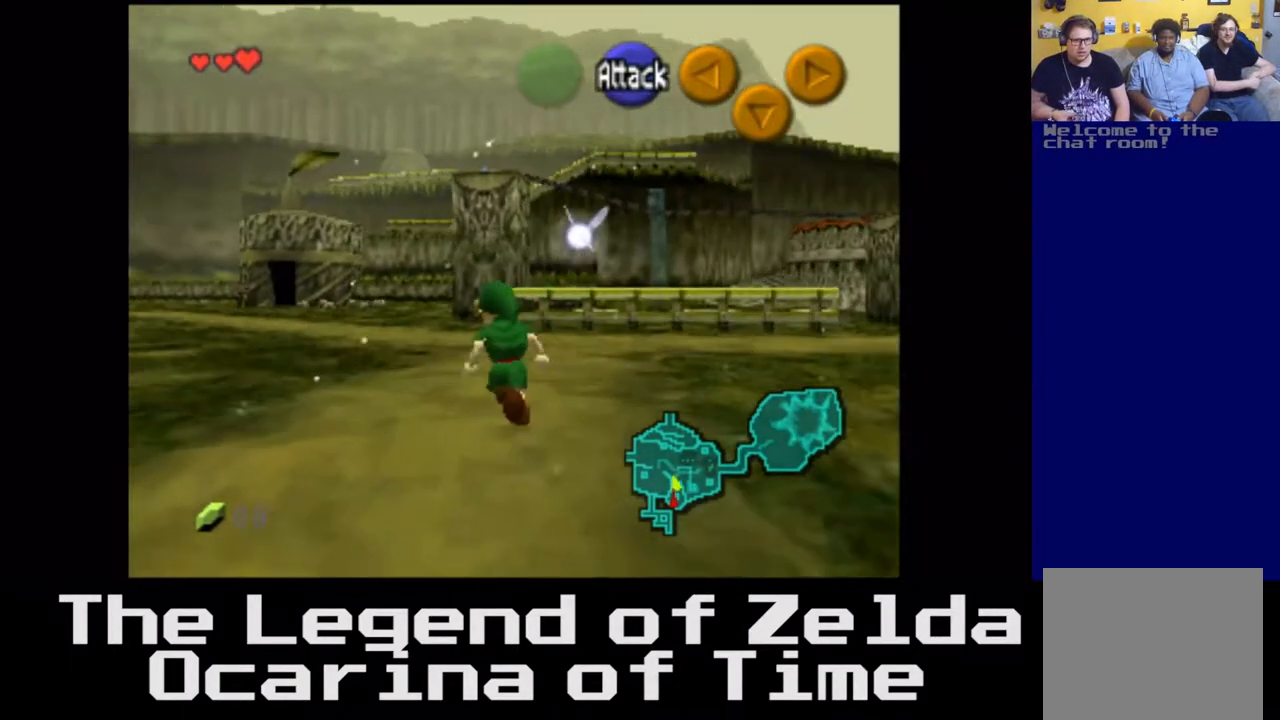
{"buttons": [], "left_stick": "up", "right_stick": "center", "events": [[300, "left_stick", "up"]]}
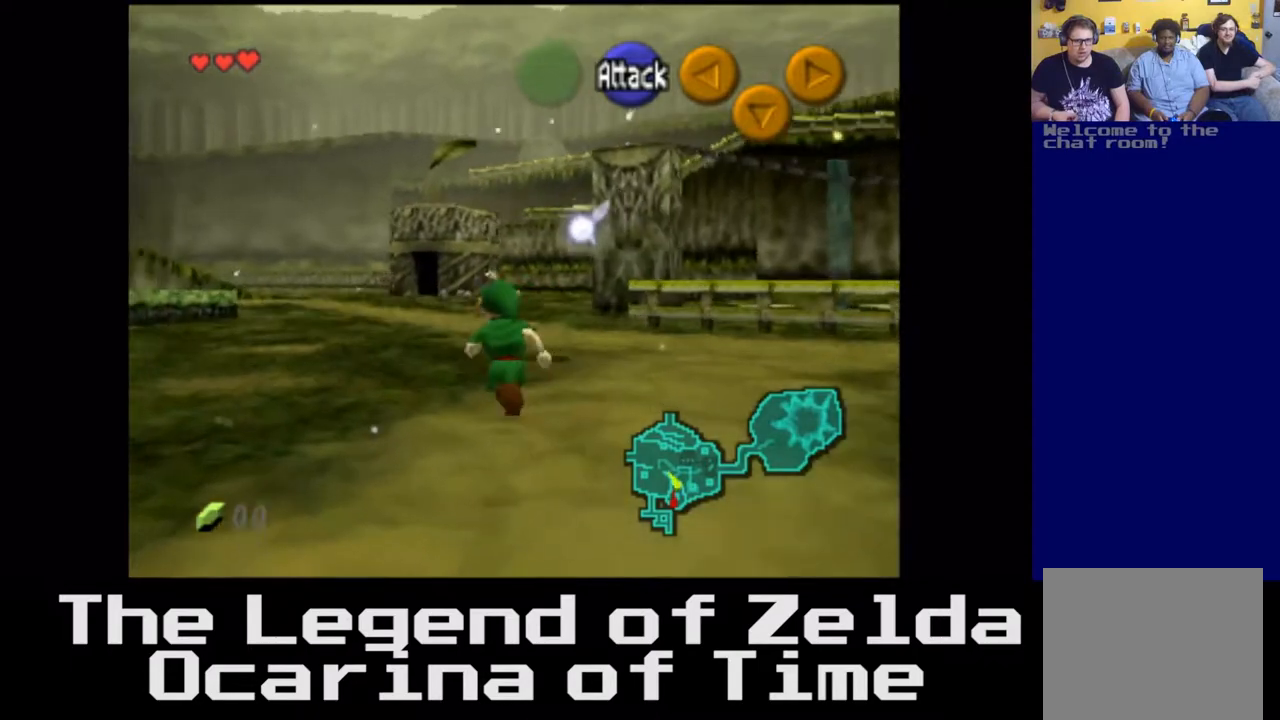
{"buttons": [], "left_stick": "up", "right_stick": "left", "events": [[283, "right_stick", "left"]]}
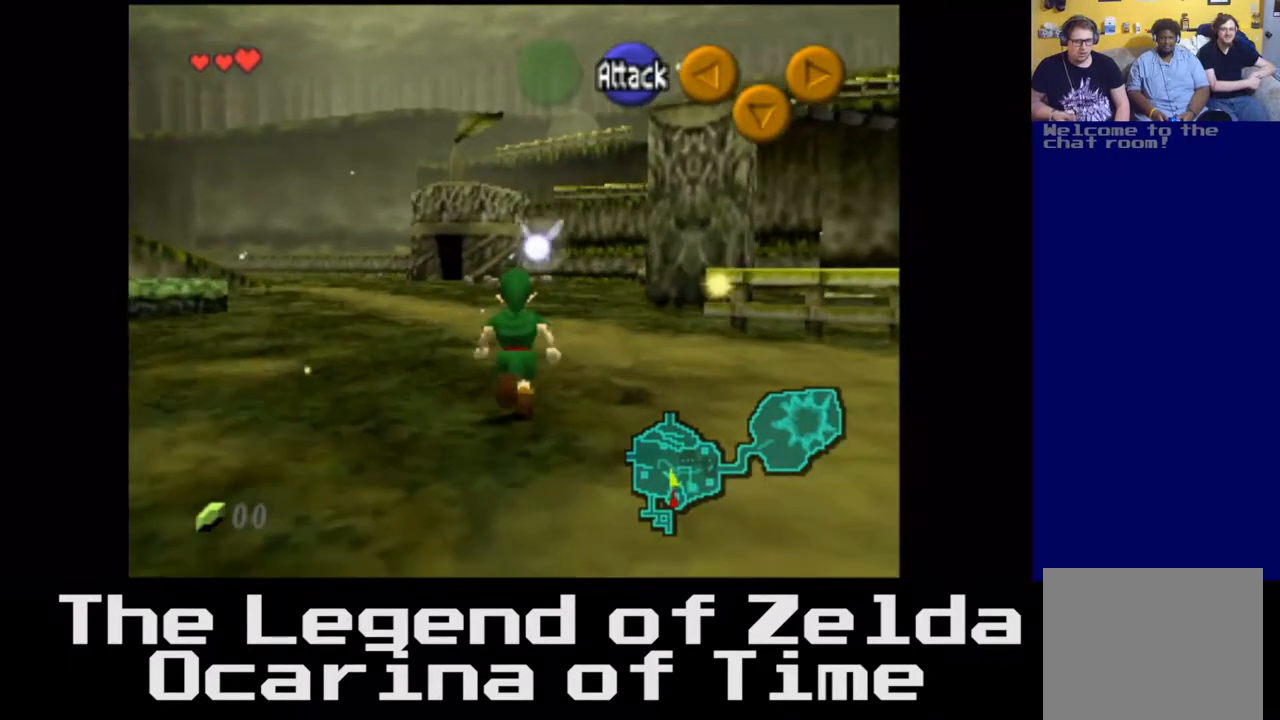
{"buttons": [], "left_stick": "up-left", "right_stick": "center", "events": [[50, "left_stick", "up-left"], [50, "right_stick", "center"]]}
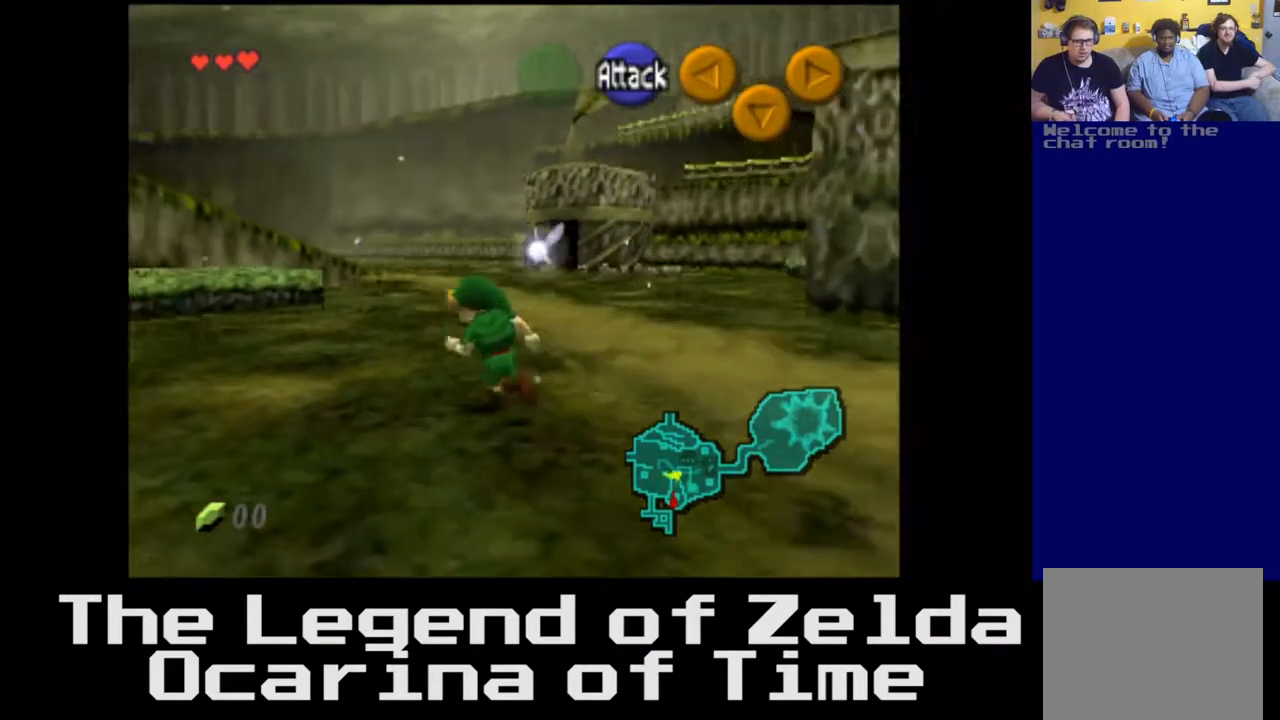
{"buttons": [], "left_stick": "up", "right_stick": "center", "events": [[417, "left_stick", "up"]]}
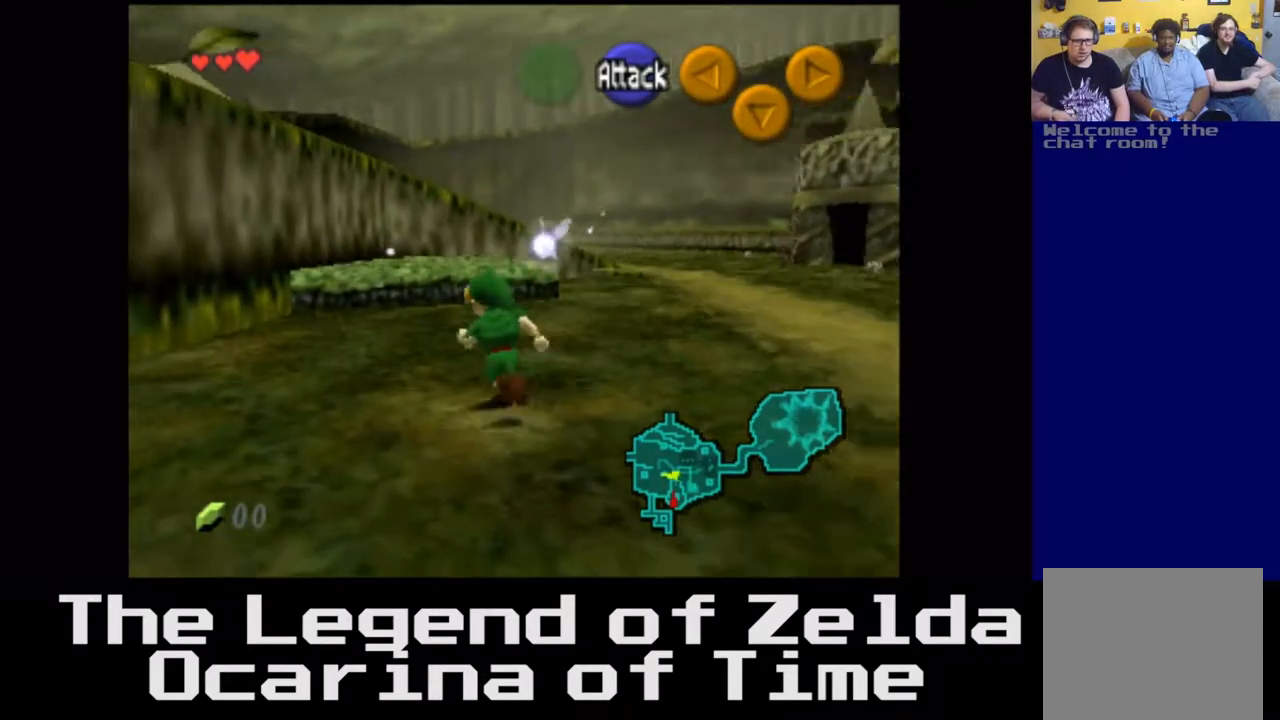
{"buttons": [], "left_stick": "up", "right_stick": "center", "events": [[83, "A", "down"], [250, "A", "up"]]}
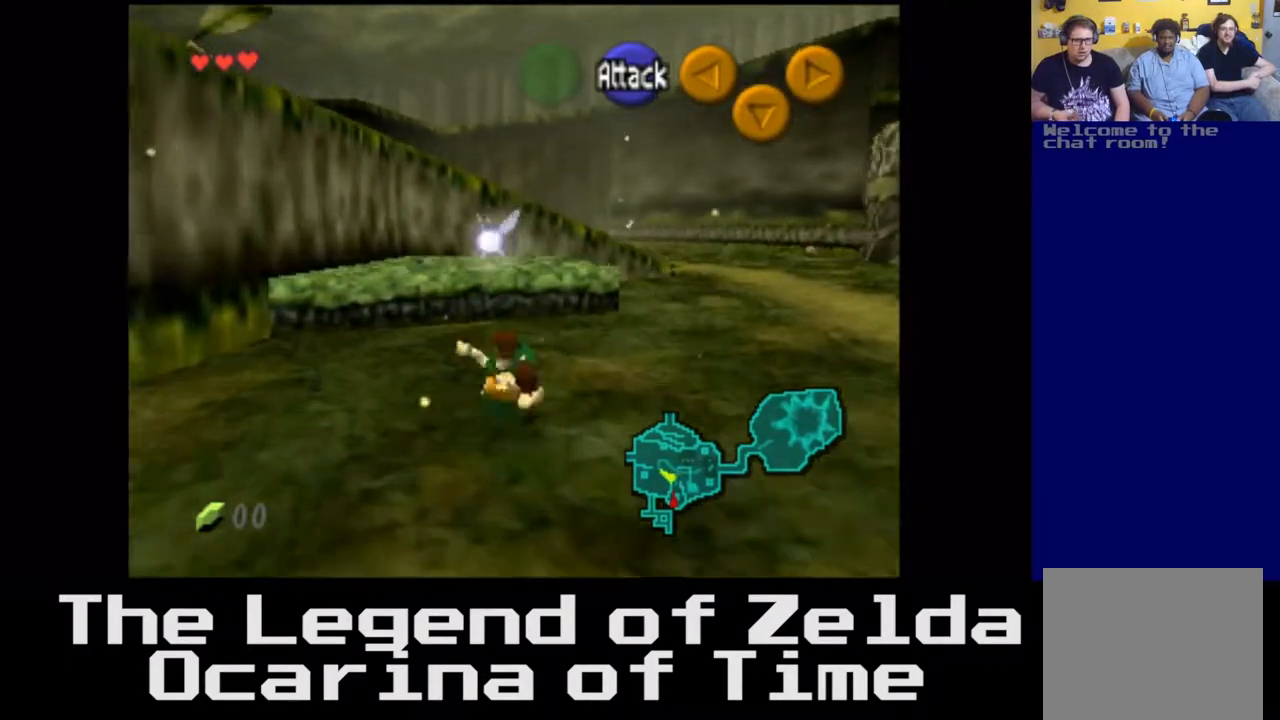
{"buttons": [], "left_stick": "up", "right_stick": "center", "events": []}